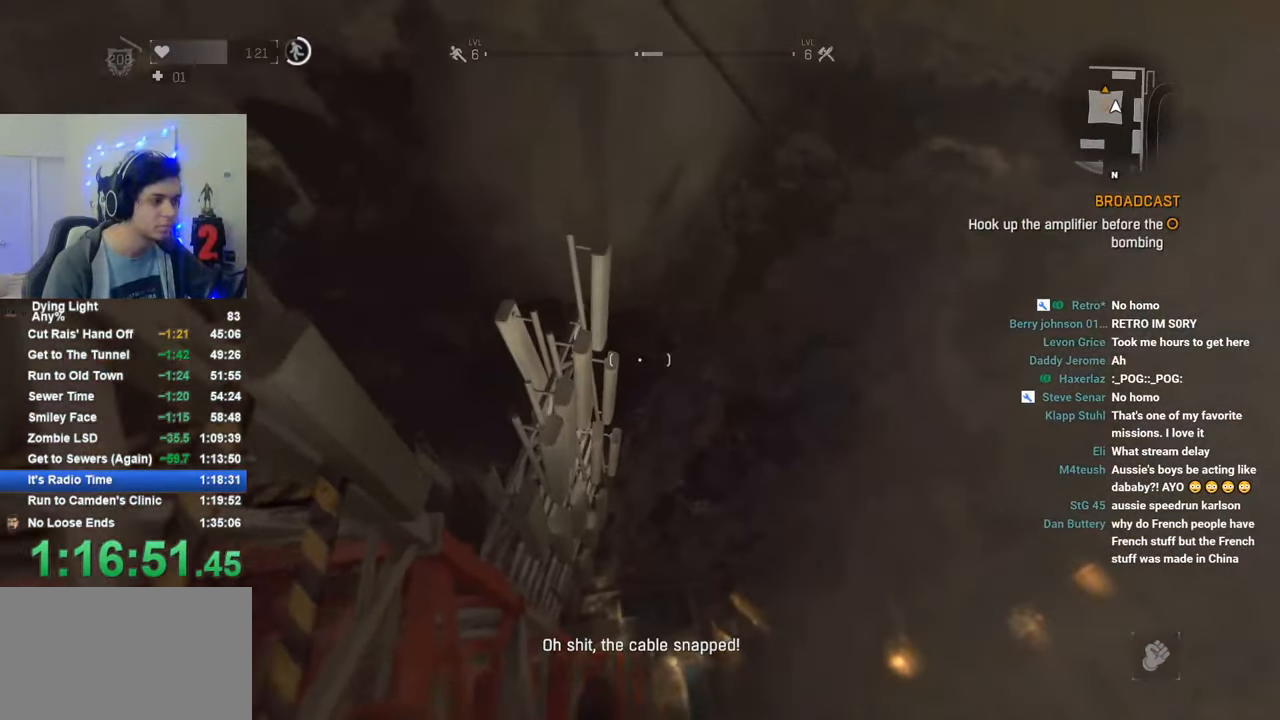
Gameplay with keyboard and mouse; each line is a JSON object with the keys and mouse buttons held at the frame after it. "events" lists presses ("down") and releases ("up") of "1", "2", "3", "4", "5", "a", "alt", "c", "caps_lock", "ctrl", "d", "e", "f", "g", "q", "r", "s", "shift", "space", "t", "tab", "v", "w", "x", "z", "mouse_left", "mouse_wheel" and "mouse_right" between this image and that frame as [ms after this image, input, new state], when the widget could be followed in between. "mouse_left", "mouse_wheel", "mouse_right" = the "left", "wheel", "right" buttons of the "mouse" list. No other keys are recorded. "wheel" means that the mouse wheel is clicked or scrolled. "mouse_move" is the direction in which the mouse moves at that frame (one of eight, or "still"), when it could be read.
{"keys": [], "mouse": [], "mouse_move": "left", "events": []}
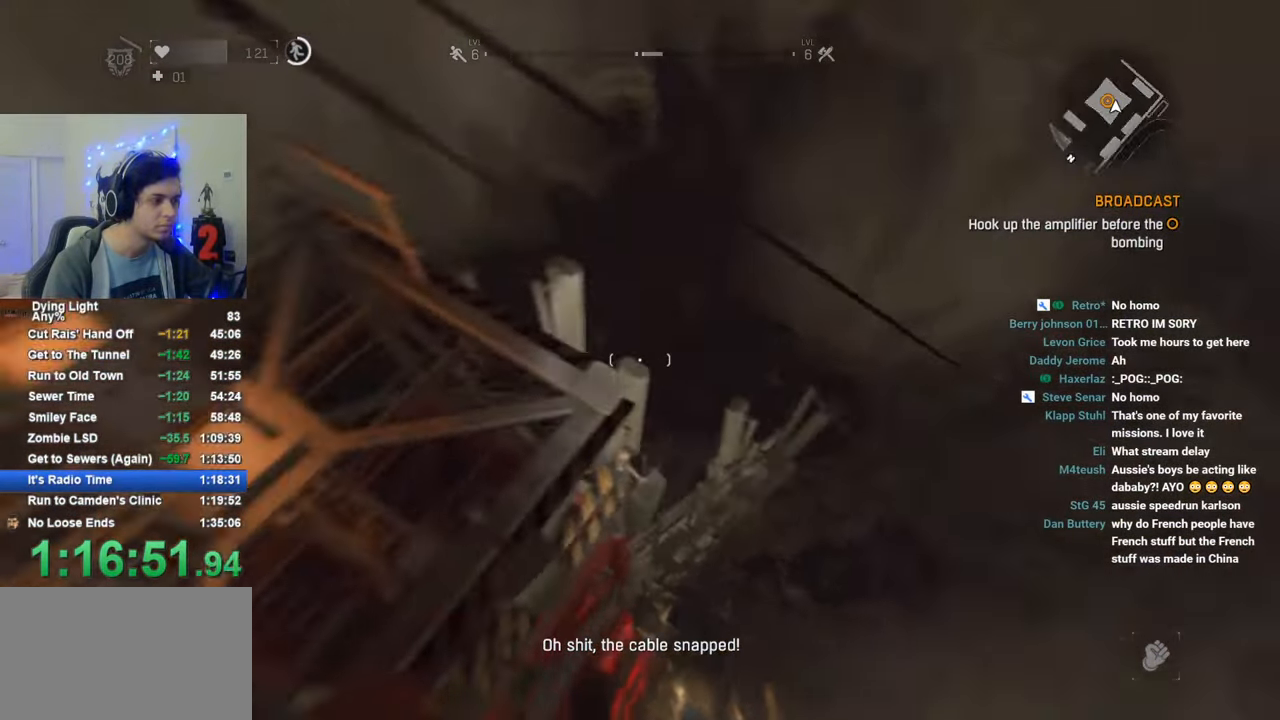
{"keys": ["shift", "w"], "mouse": [], "mouse_move": "still", "events": [[33, "mouse_wheel", "down"], [133, "shift", "down"], [133, "w", "down"], [183, "mouse_wheel", "up"]]}
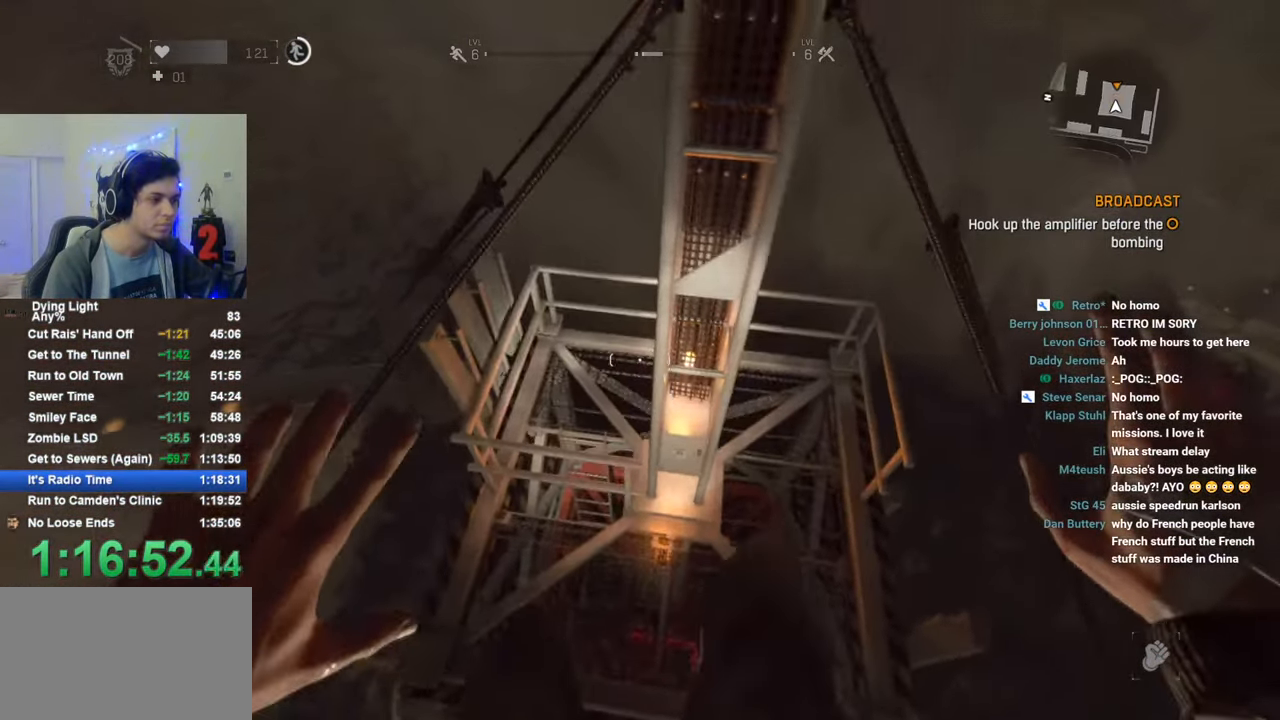
{"keys": ["w"], "mouse": [], "mouse_move": "still", "events": [[150, "shift", "up"], [150, "w", "up"], [250, "w", "down"], [333, "w", "up"], [483, "w", "down"]]}
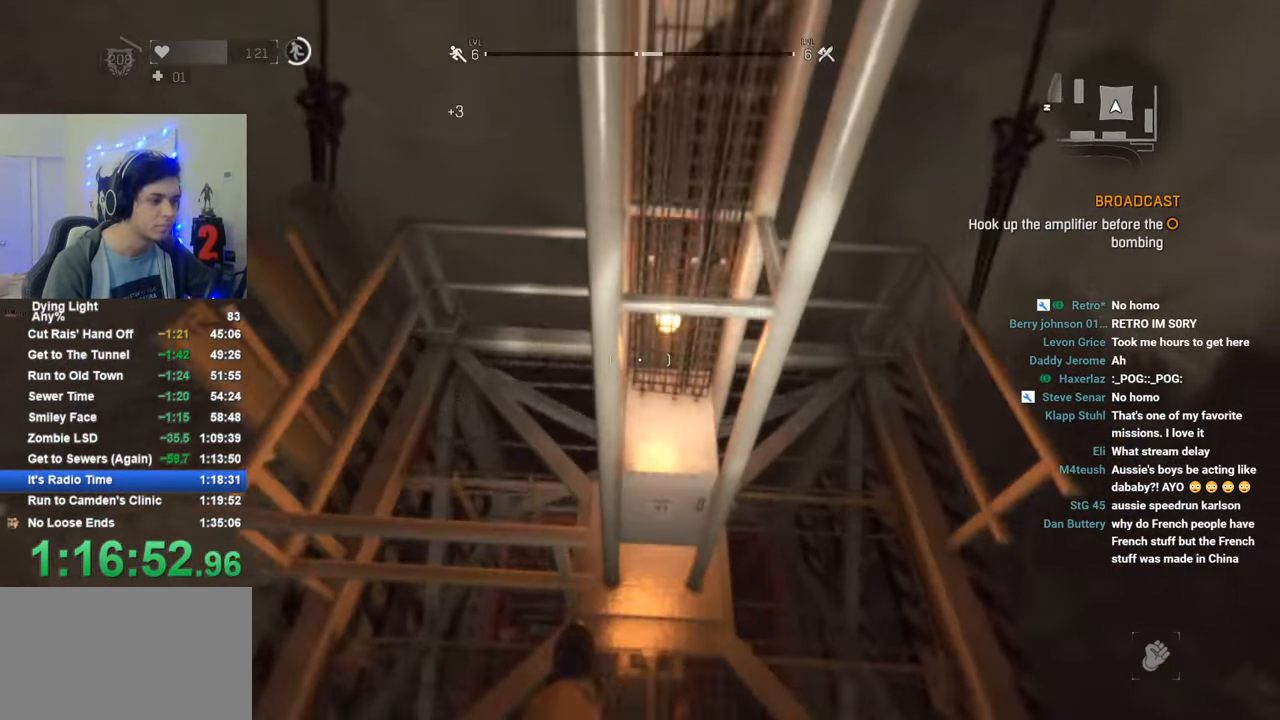
{"keys": [], "mouse": [], "mouse_move": "still", "events": [[33, "w", "up"], [266, "f", "down"], [350, "f", "up"], [400, "f", "down"], [500, "f", "up"]]}
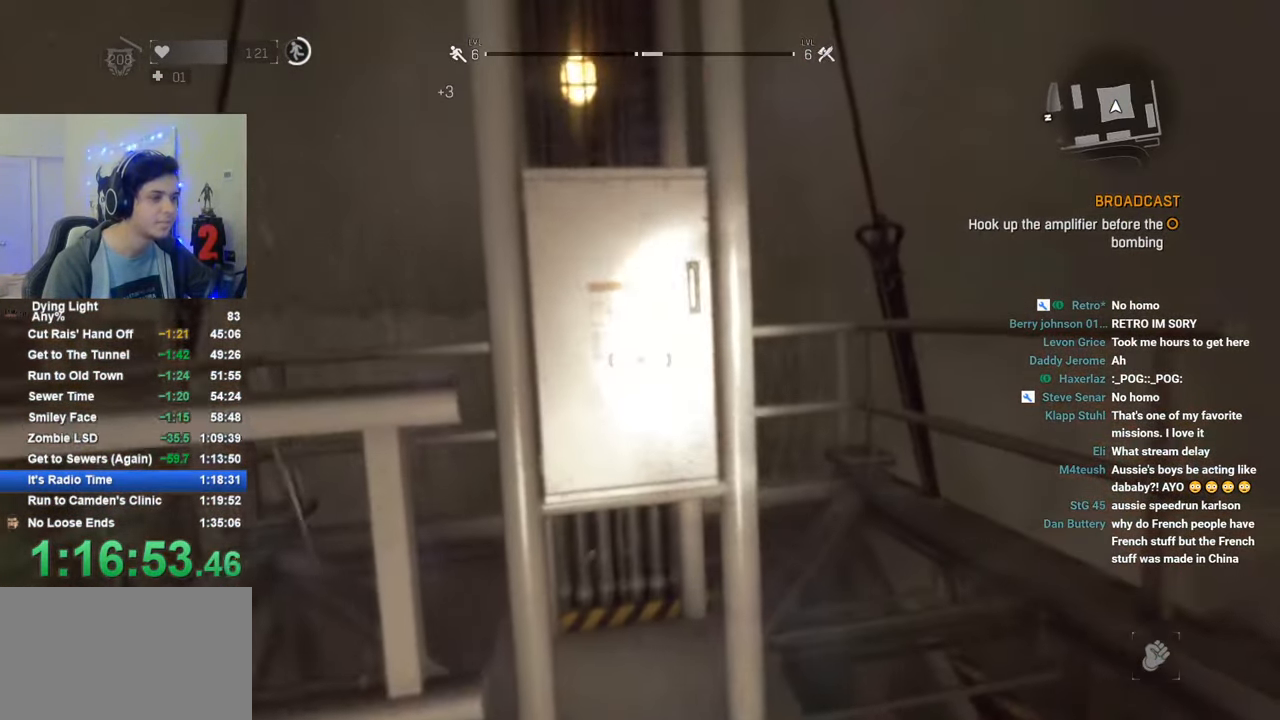
{"keys": [], "mouse": [], "mouse_move": "still", "events": [[83, "f", "down"], [133, "f", "up"], [233, "f", "down"], [316, "f", "up"], [366, "f", "down"], [366, "w", "down"], [416, "w", "up"], [466, "f", "up"]]}
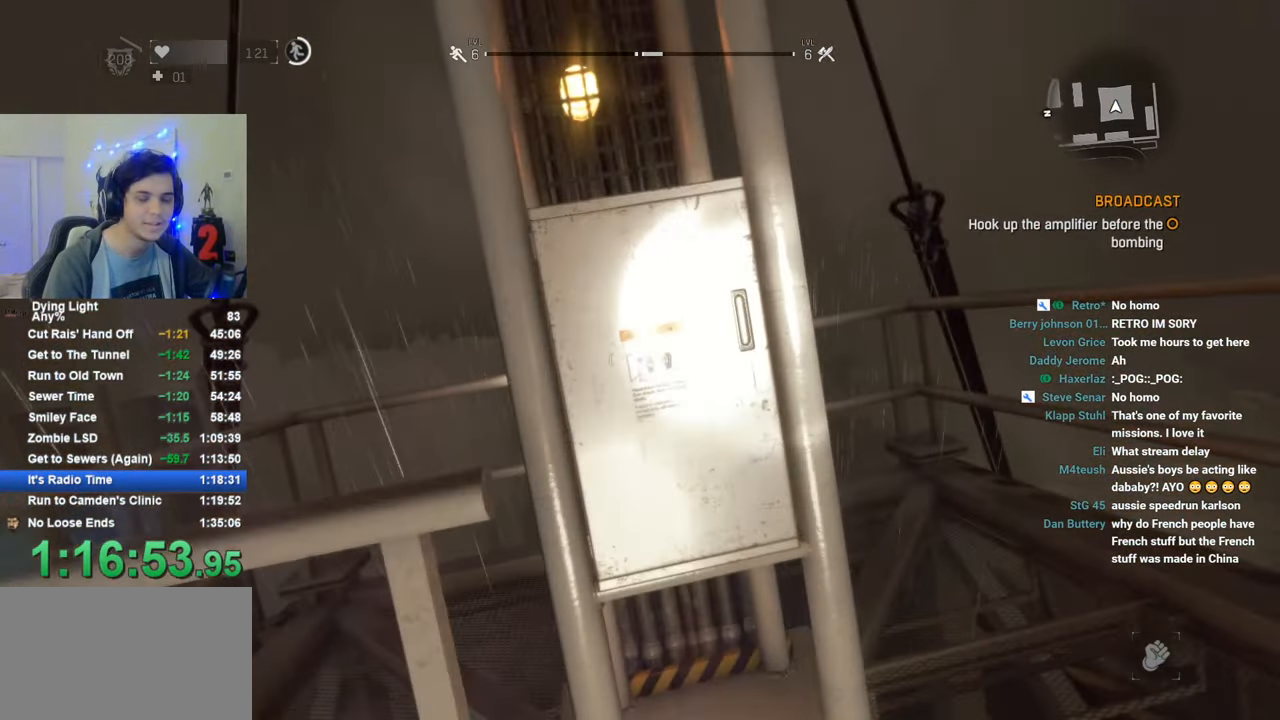
{"keys": ["f"], "mouse": [], "mouse_move": "still", "events": [[16, "f", "down"], [100, "f", "up"], [200, "f", "down"], [250, "f", "up"], [333, "f", "down"], [433, "f", "up"], [483, "f", "down"]]}
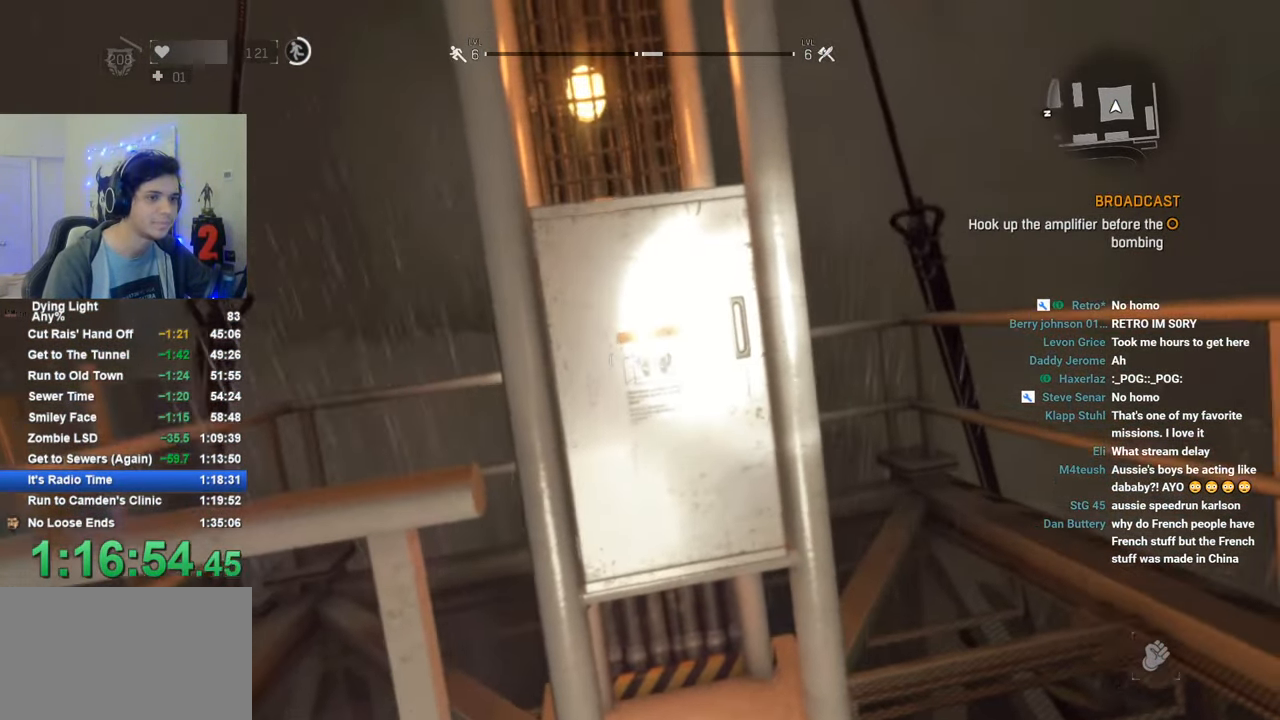
{"keys": [], "mouse": [], "mouse_move": "still", "events": [[66, "f", "up"], [116, "f", "down"], [216, "f", "up"], [266, "f", "down"], [350, "f", "up"], [400, "f", "down"], [500, "f", "up"]]}
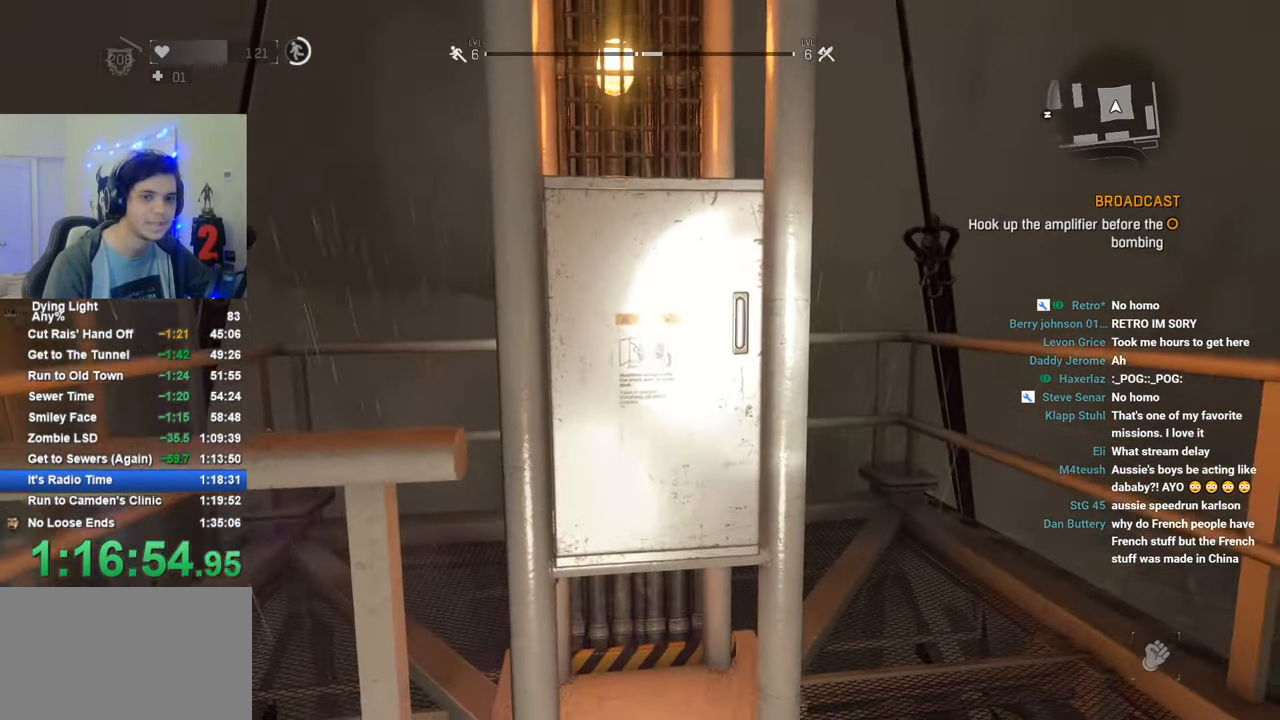
{"keys": [], "mouse": [], "mouse_move": "still", "events": [[50, "f", "down"], [83, "w", "down"], [133, "f", "up"], [133, "w", "up"], [183, "f", "down"], [266, "f", "up"], [366, "f", "down"], [416, "f", "up"]]}
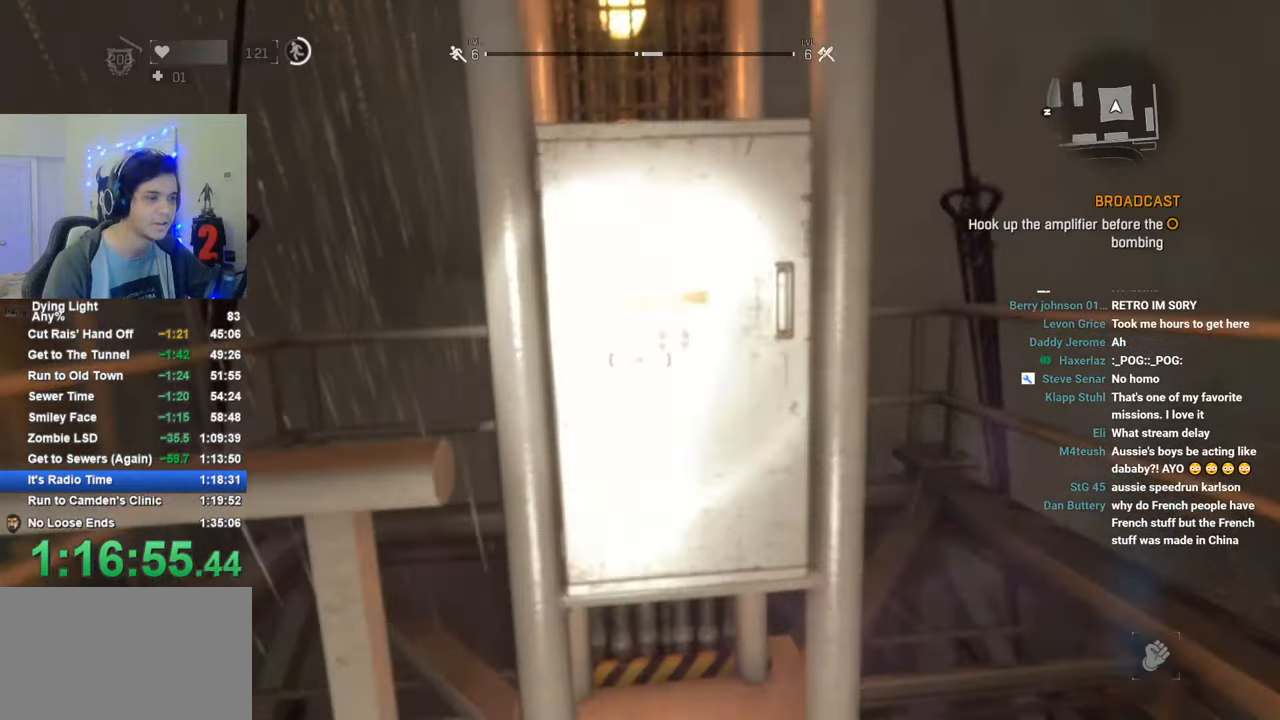
{"keys": ["f"], "mouse": [], "mouse_move": "still", "events": [[16, "f", "down"], [100, "f", "up"], [150, "f", "down"], [250, "f", "up"], [300, "f", "down"], [383, "f", "up"], [433, "f", "down"]]}
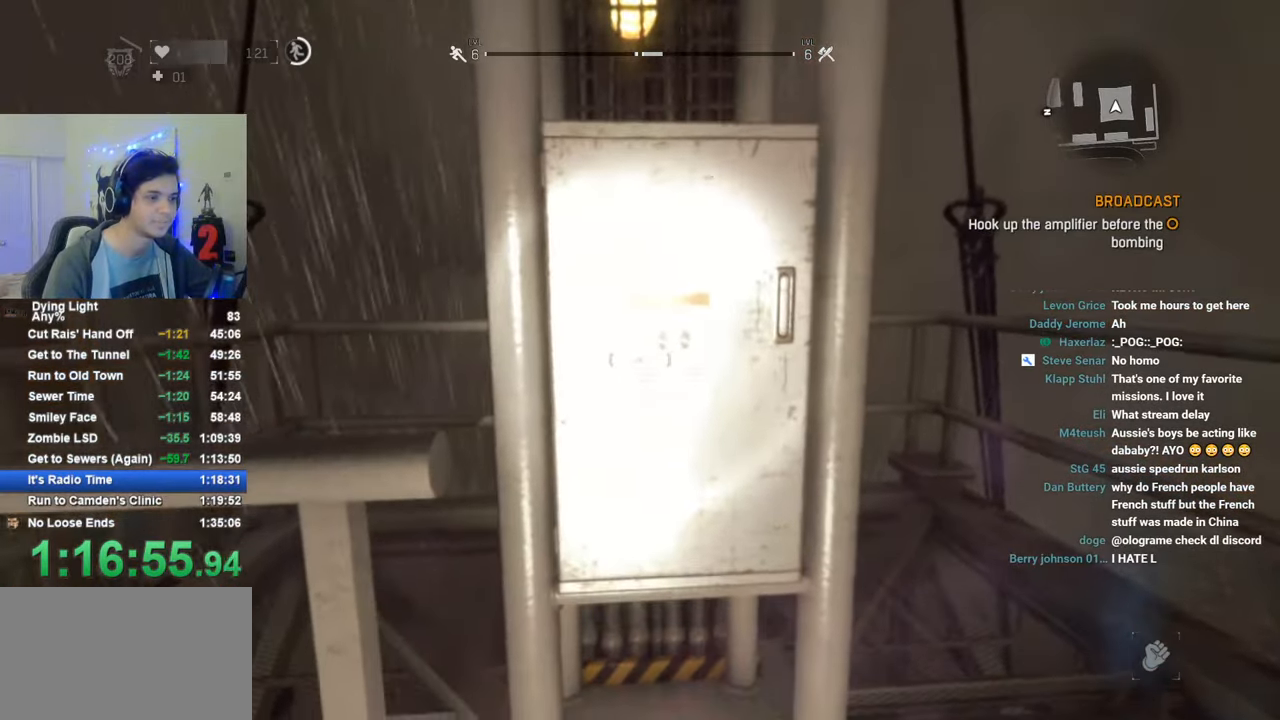
{"keys": [], "mouse": [], "mouse_move": "still", "events": [[33, "f", "up"], [66, "f", "down"], [166, "f", "up"], [266, "f", "down"], [316, "f", "up"], [400, "f", "down"], [450, "f", "up"]]}
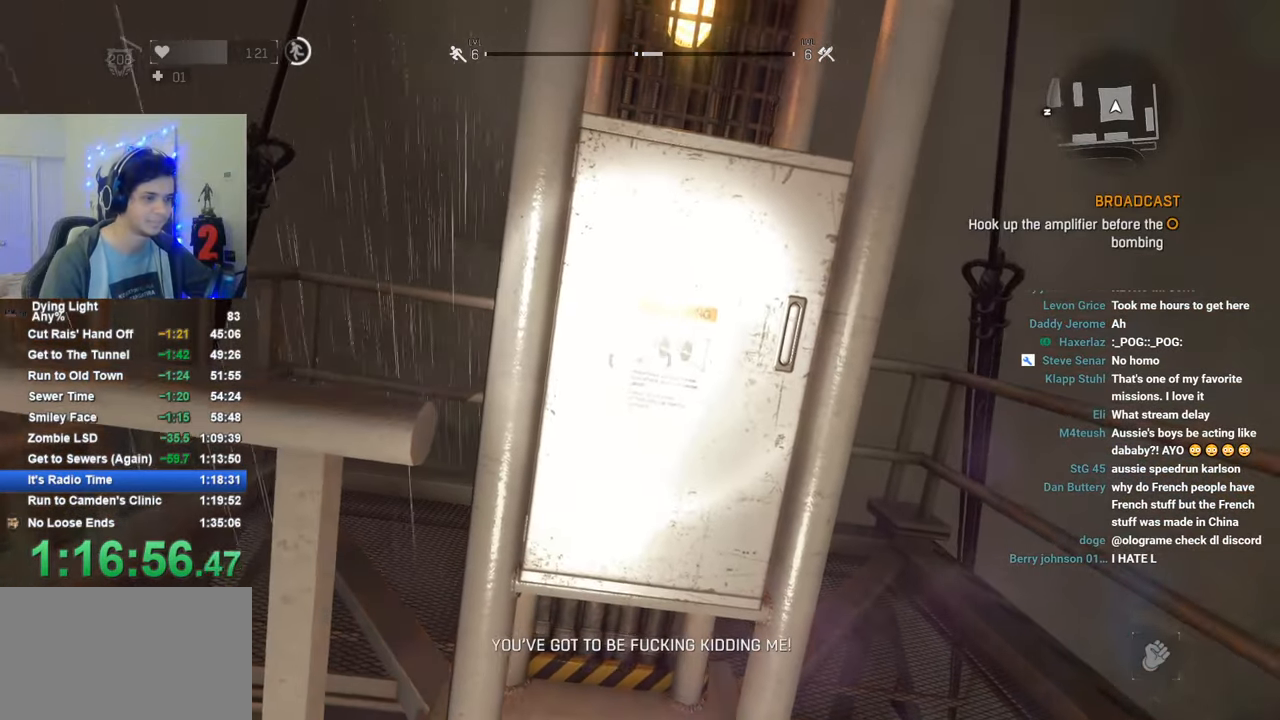
{"keys": ["f"], "mouse": [], "mouse_move": "still", "events": [[50, "f", "down"], [83, "f", "up"], [183, "f", "down"], [283, "f", "up"], [333, "f", "down"], [366, "f", "up"], [466, "f", "down"]]}
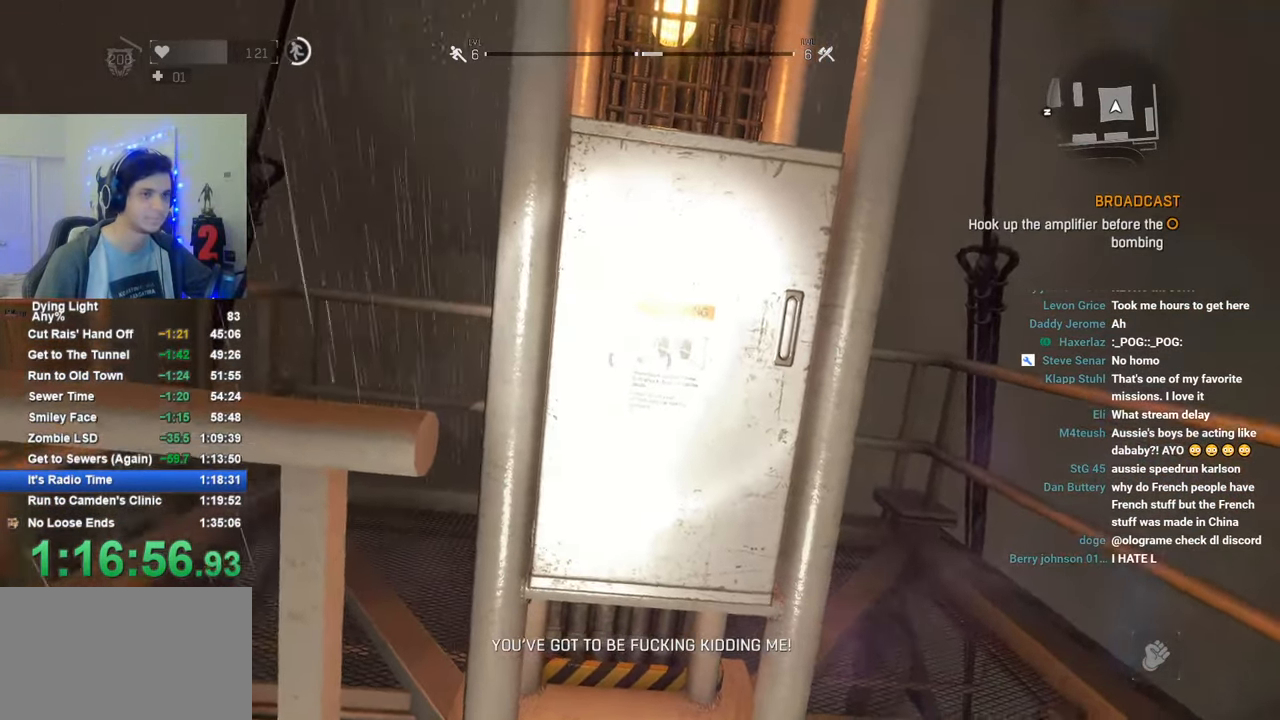
{"keys": ["f"], "mouse": [], "mouse_move": "still", "events": [[50, "f", "up"], [150, "f", "down"], [200, "f", "up"], [200, "w", "down"], [333, "f", "down"], [333, "w", "up"], [383, "f", "up"], [483, "f", "down"]]}
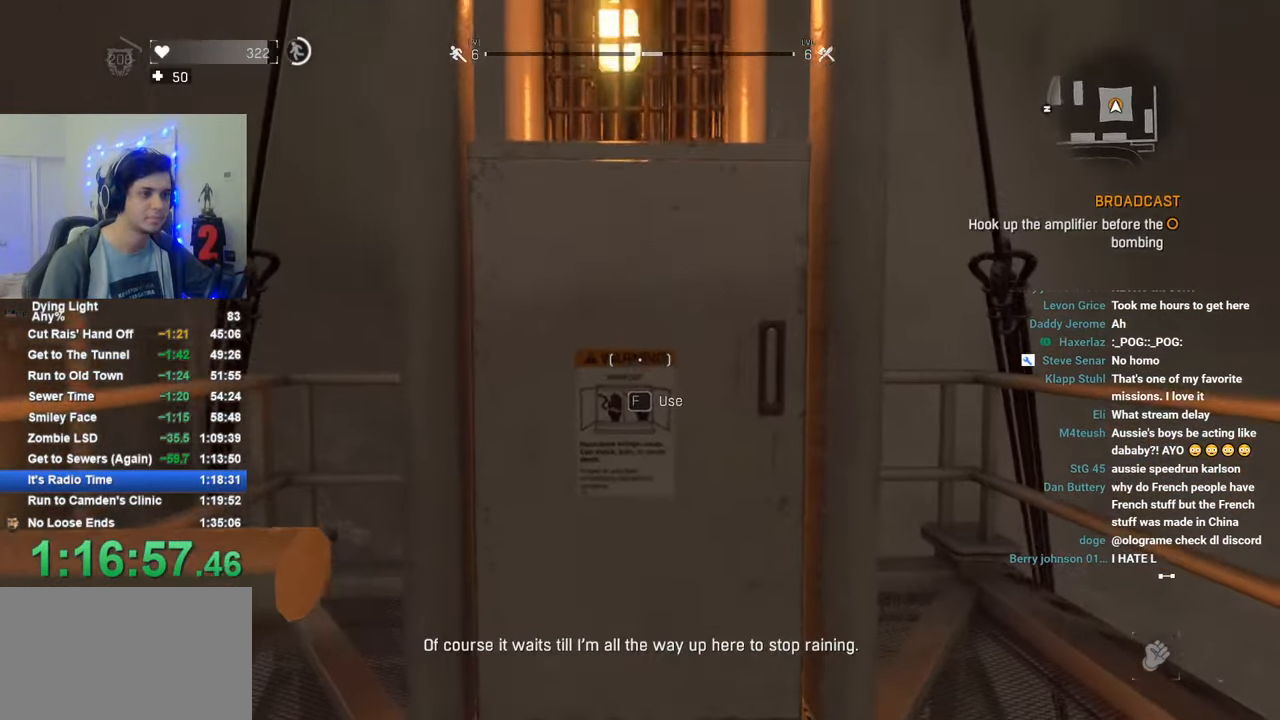
{"keys": ["f"], "mouse": [], "mouse_move": "still", "events": [[66, "f", "up"], [116, "f", "down"], [216, "f", "up"], [300, "f", "down"], [400, "f", "up"], [450, "f", "down"]]}
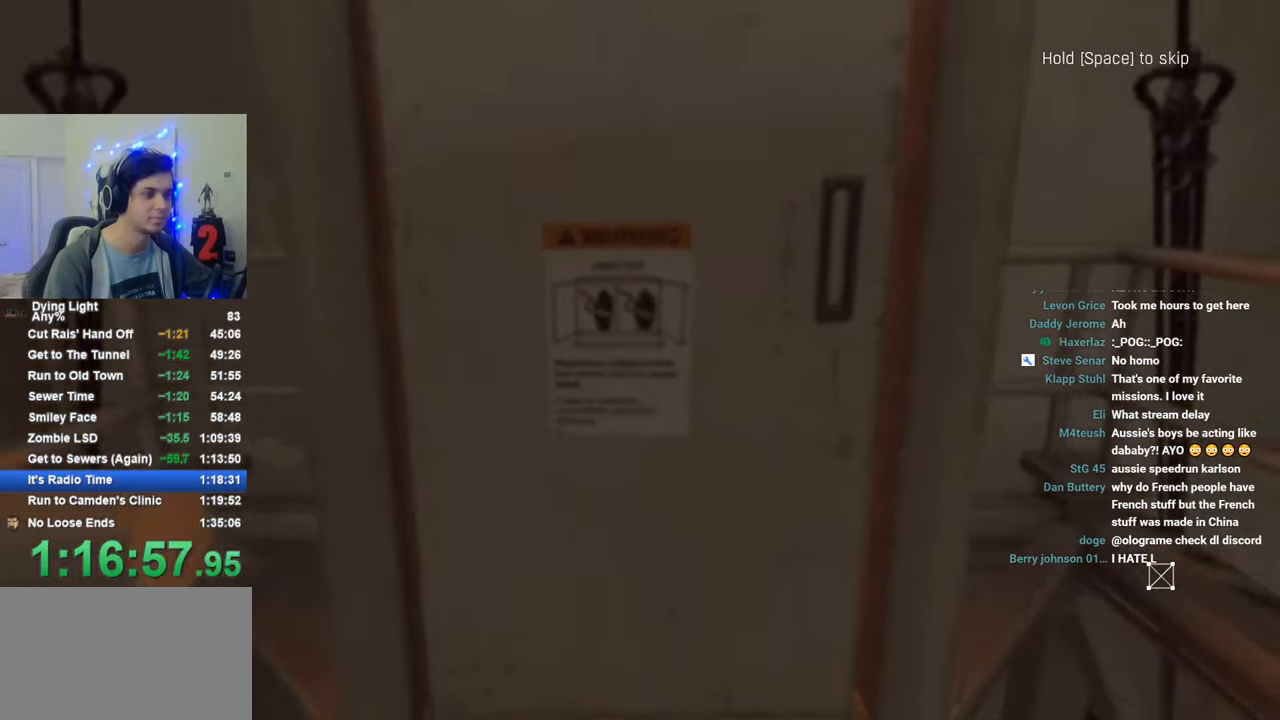
{"keys": ["space"], "mouse": [], "mouse_move": "still", "events": [[133, "space", "down"], [233, "f", "up"]]}
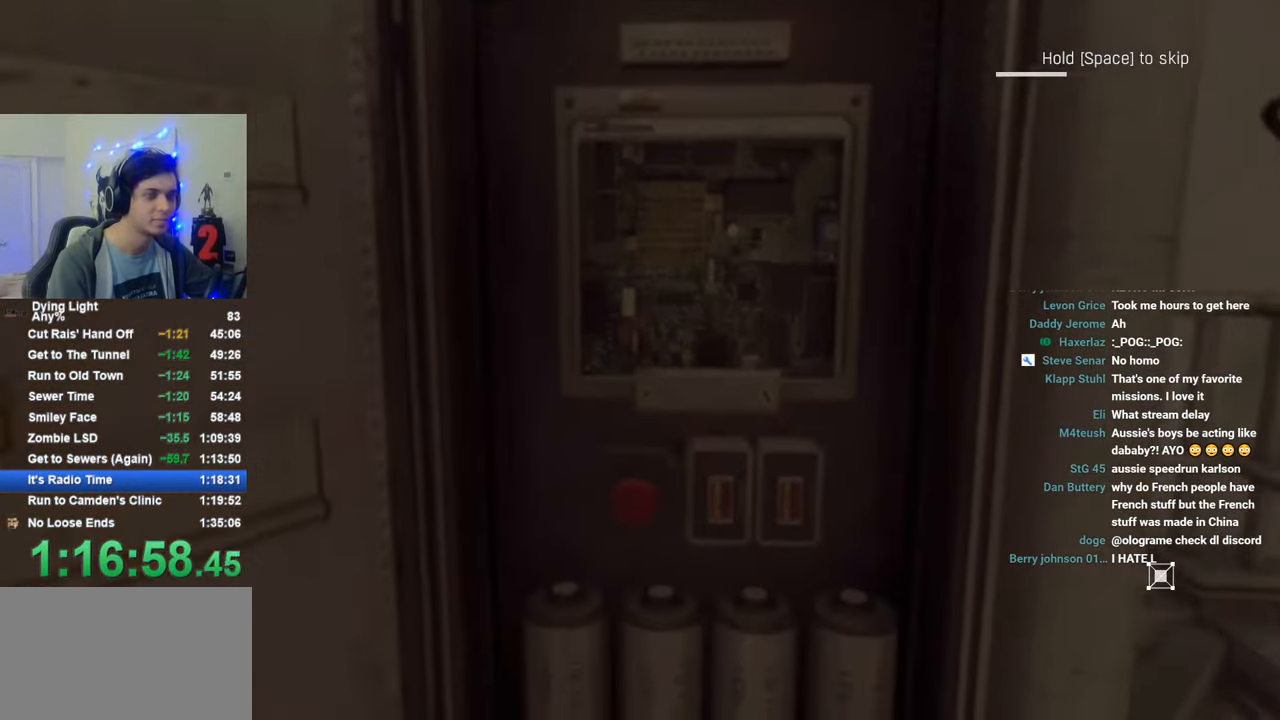
{"keys": ["space"], "mouse": [], "mouse_move": "still", "events": [[16, "caps_lock", "down"], [50, "caps_lock", "up"], [150, "caps_lock", "down"], [200, "caps_lock", "up"]]}
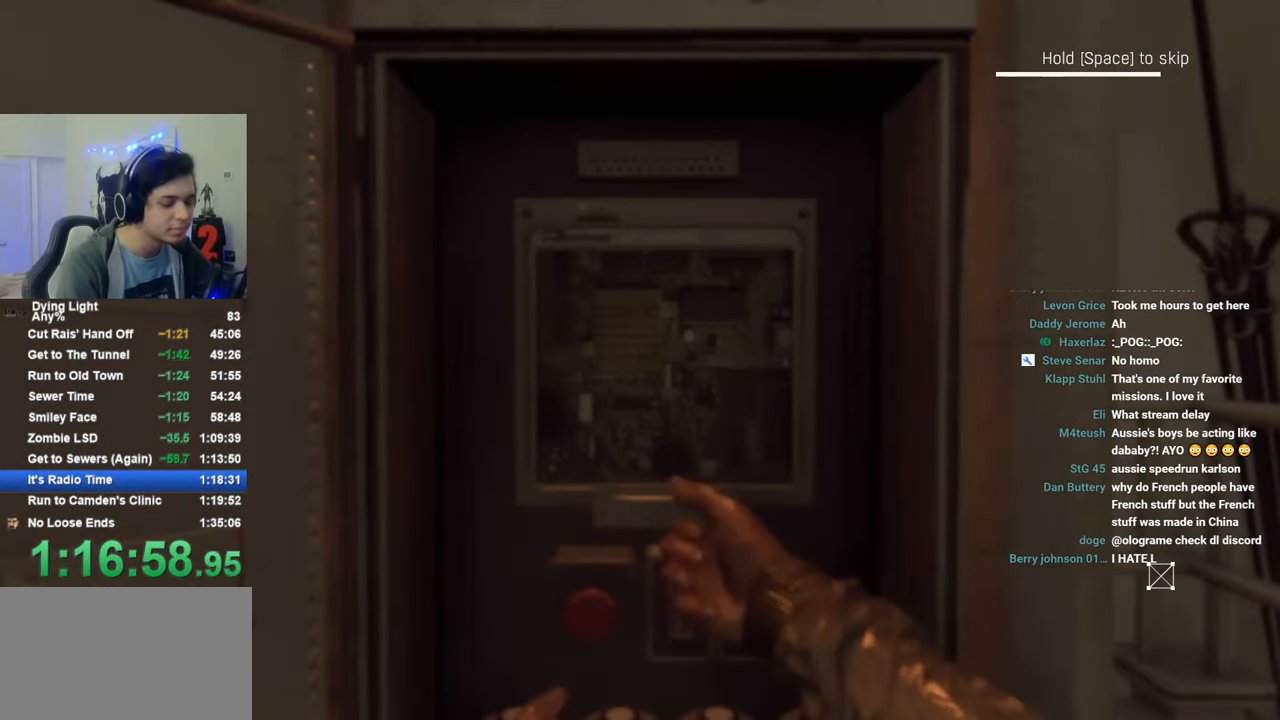
{"keys": ["space"], "mouse": [], "mouse_move": "still", "events": [[116, "caps_lock", "down"], [166, "caps_lock", "up"], [266, "caps_lock", "down"], [350, "caps_lock", "up"]]}
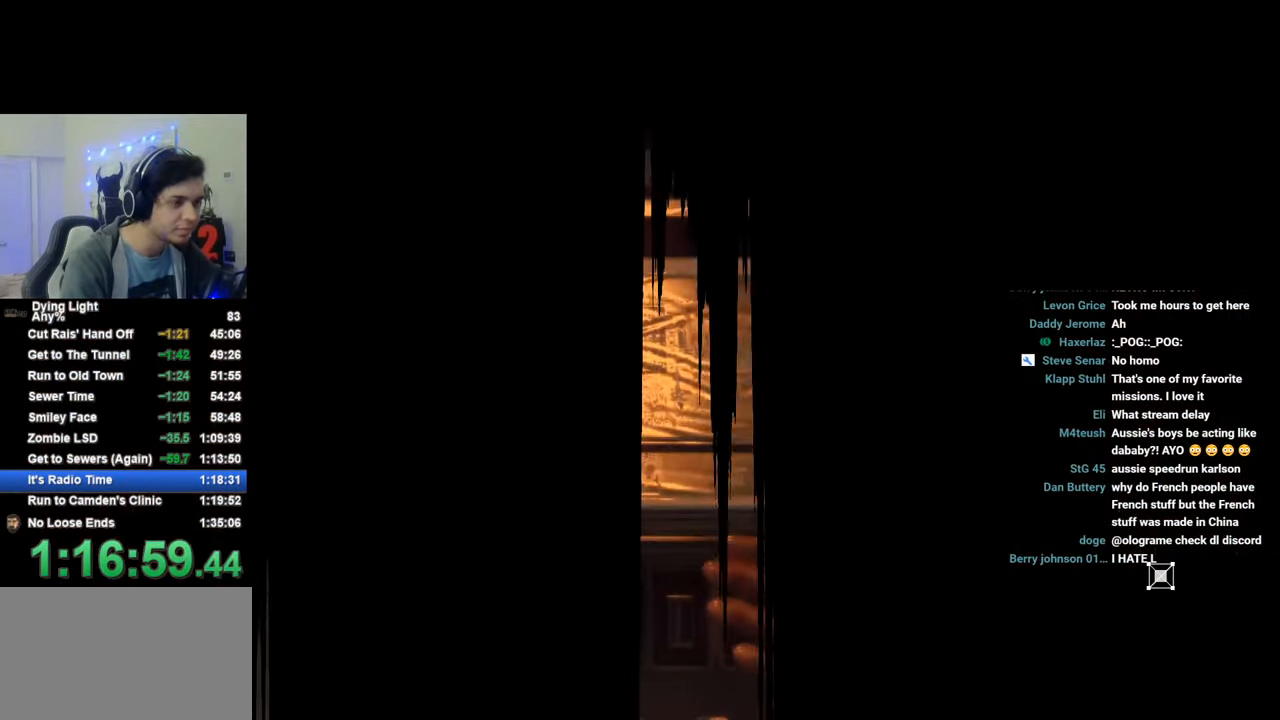
{"keys": ["caps_lock"], "mouse": [], "mouse_move": "still", "events": [[183, "space", "up"], [283, "caps_lock", "down"], [316, "caps_lock", "up"], [416, "caps_lock", "down"]]}
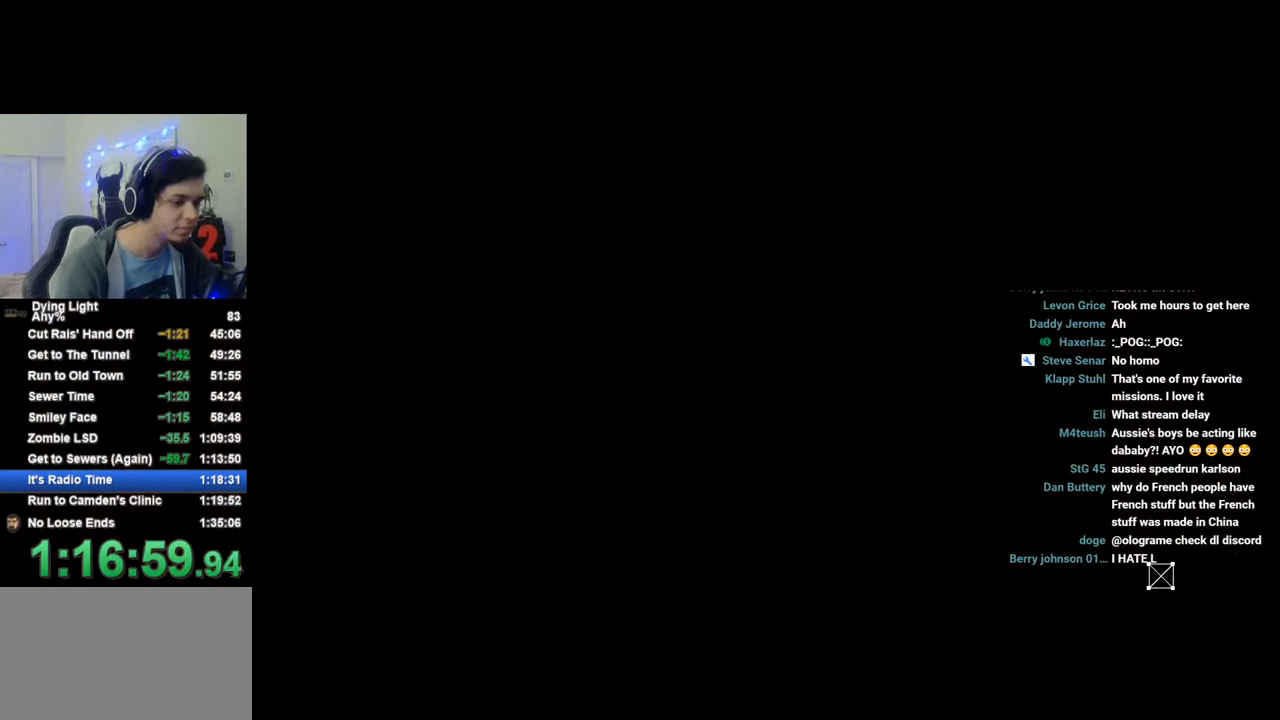
{"keys": [], "mouse": [], "mouse_move": "still", "events": [[16, "caps_lock", "up"]]}
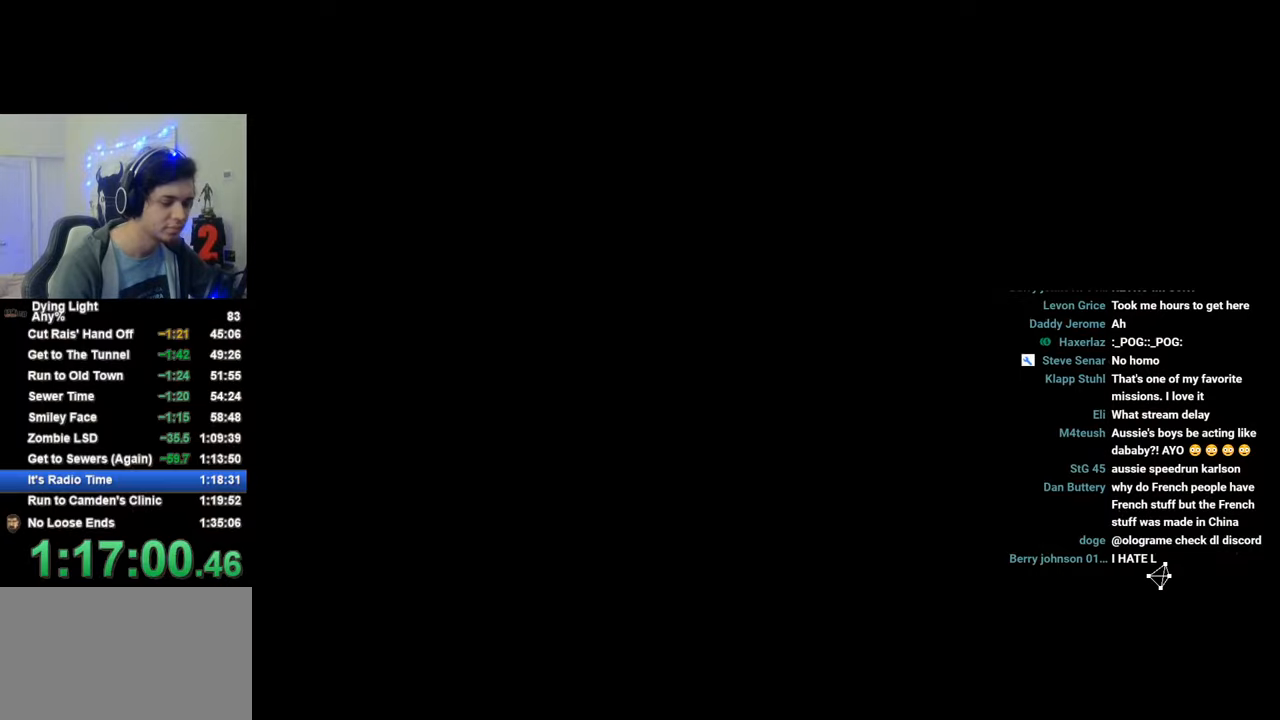
{"keys": [], "mouse": [], "mouse_move": "still", "events": []}
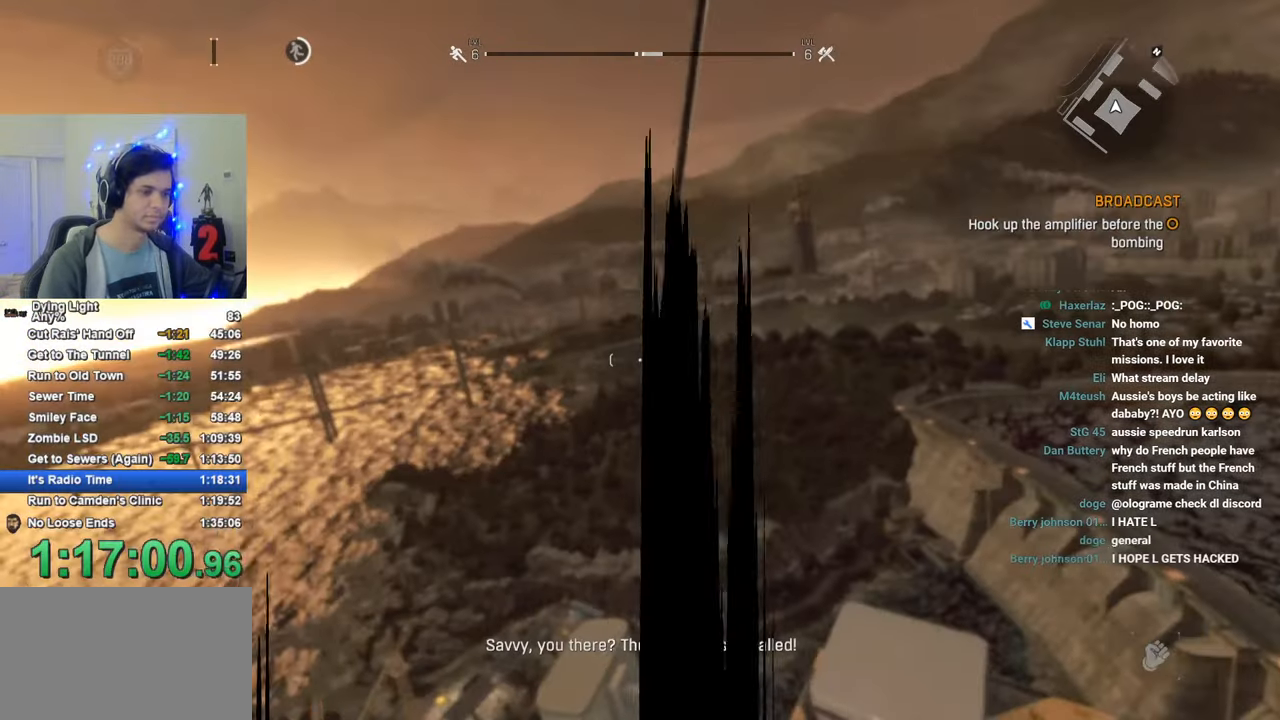
{"keys": [], "mouse": [], "mouse_move": "right", "events": [[50, "1", "down"], [316, "1", "up"]]}
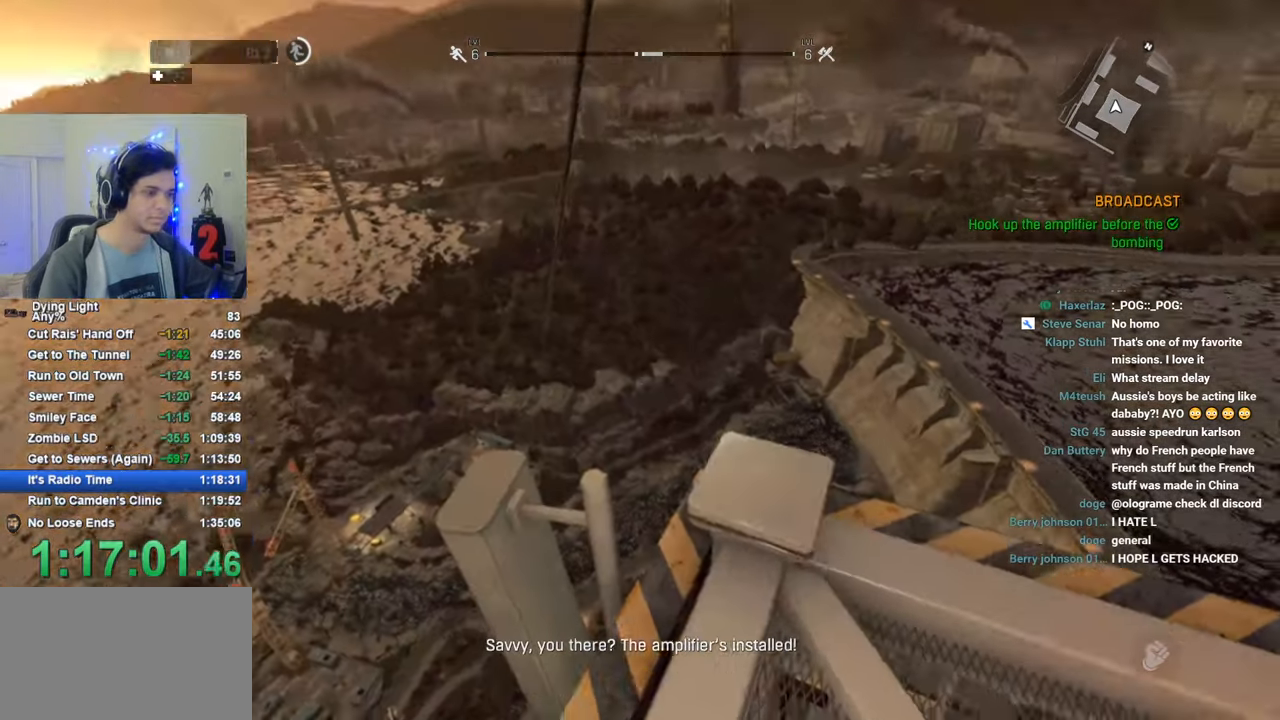
{"keys": [], "mouse": [], "mouse_move": "still", "events": [[200, "caps_lock", "down"], [250, "caps_lock", "up"], [333, "caps_lock", "down"], [383, "caps_lock", "up"]]}
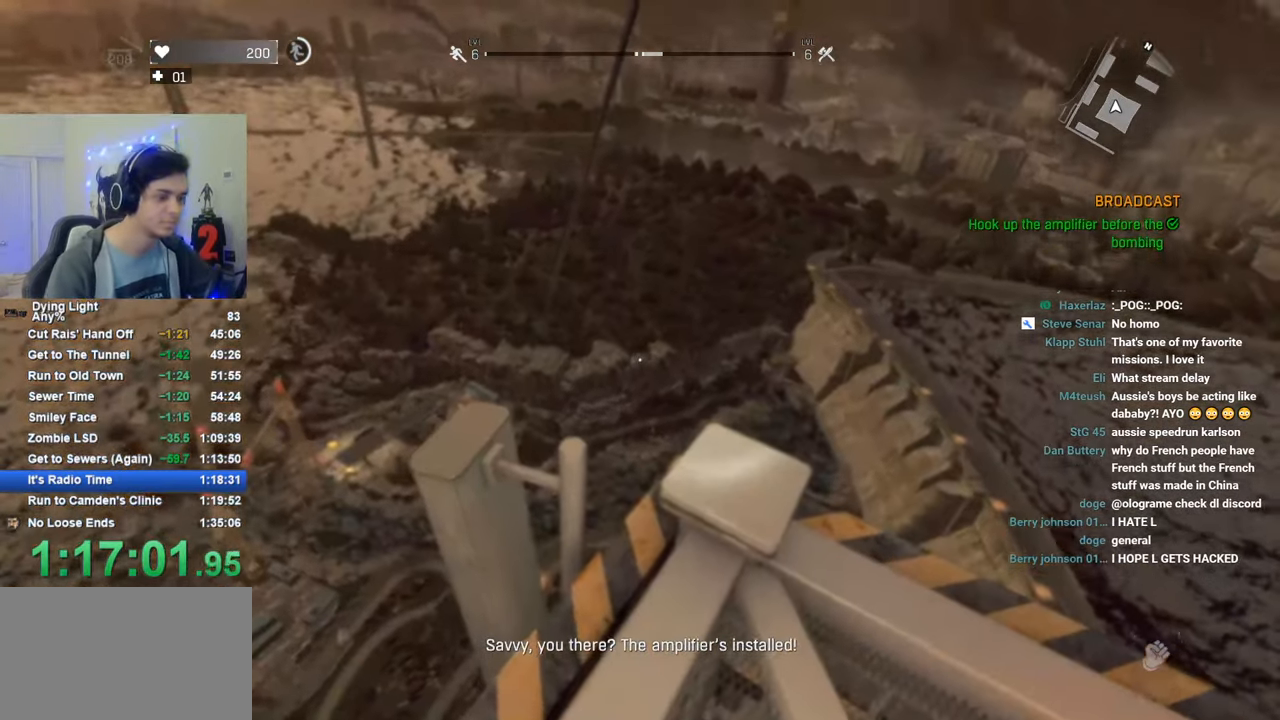
{"keys": ["1"], "mouse": [], "mouse_move": "still", "events": [[500, "1", "down"]]}
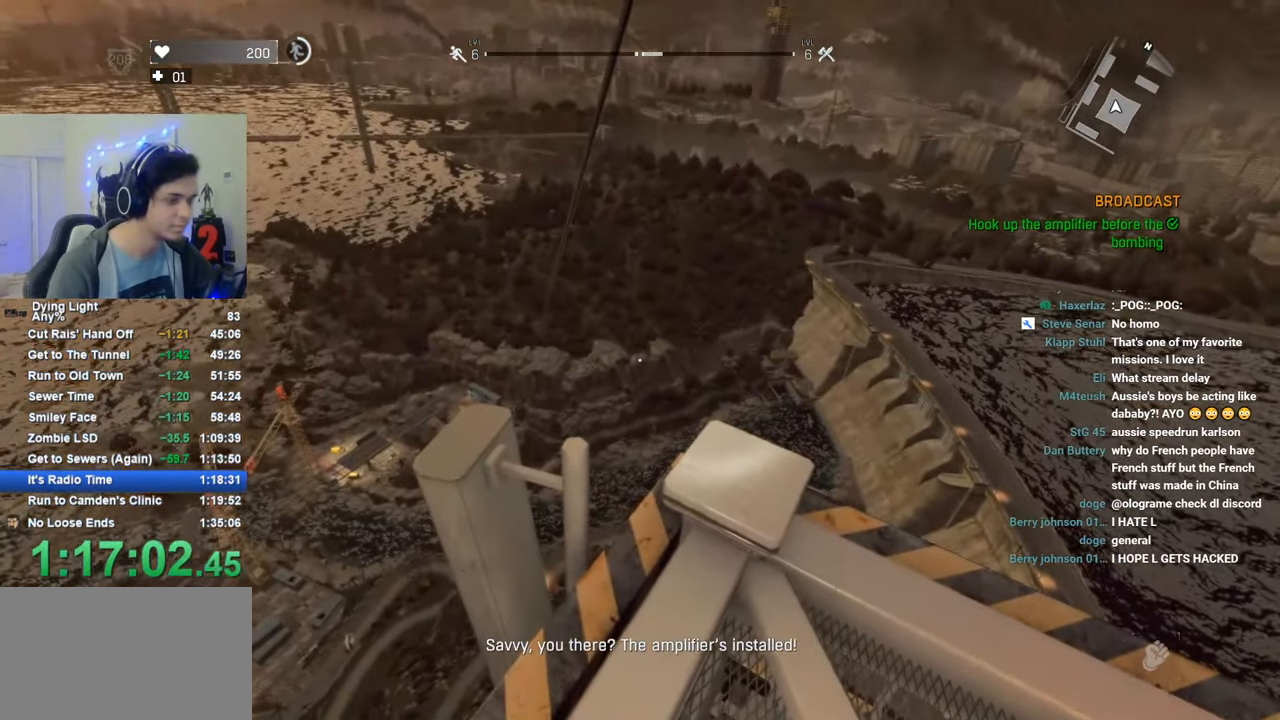
{"keys": ["1", "w"], "mouse": [], "mouse_move": "up", "events": [[466, "w", "down"]]}
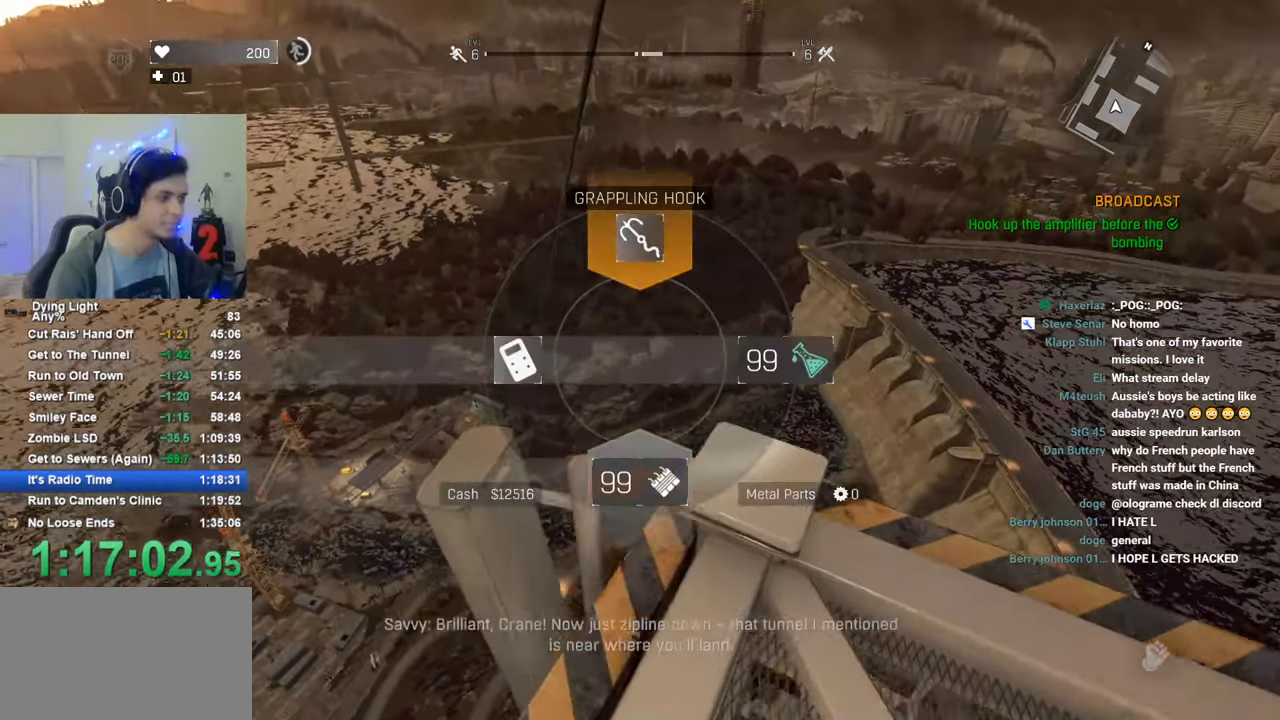
{"keys": [], "mouse": [], "mouse_move": "still", "events": [[16, "d", "down"], [50, "w", "up"], [100, "d", "up"], [383, "1", "up"]]}
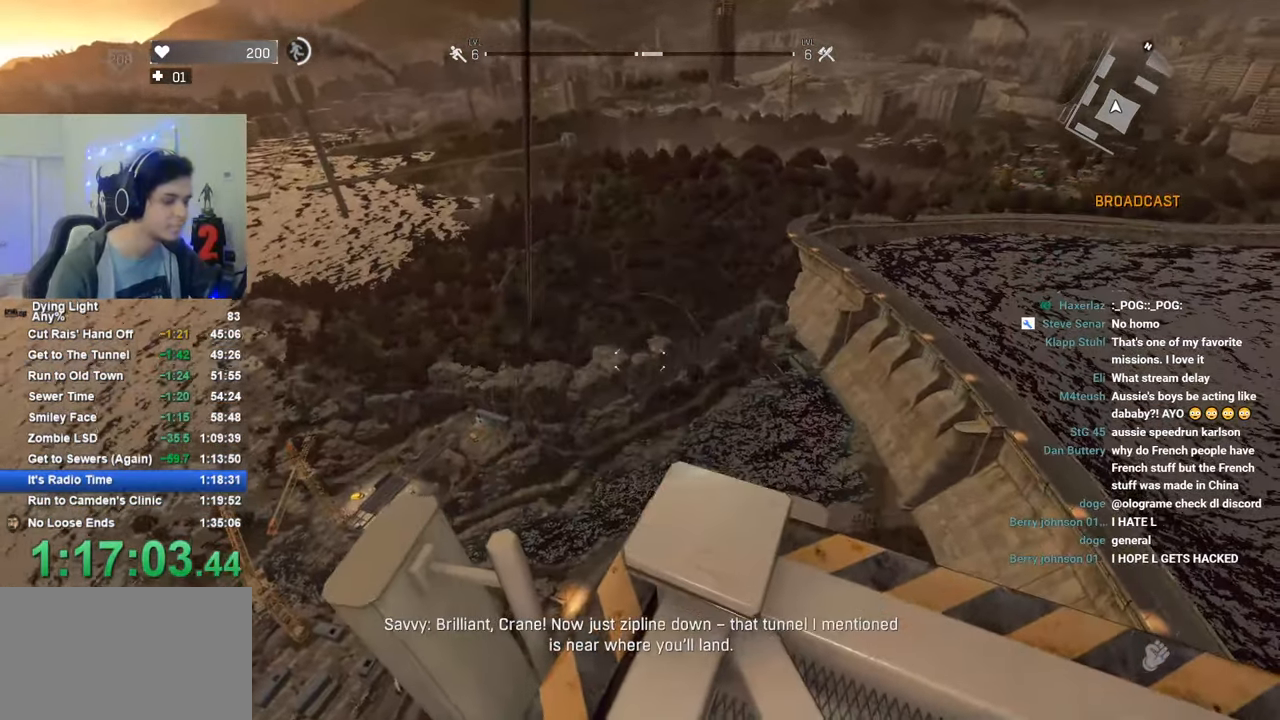
{"keys": [], "mouse": [], "mouse_move": "still", "events": []}
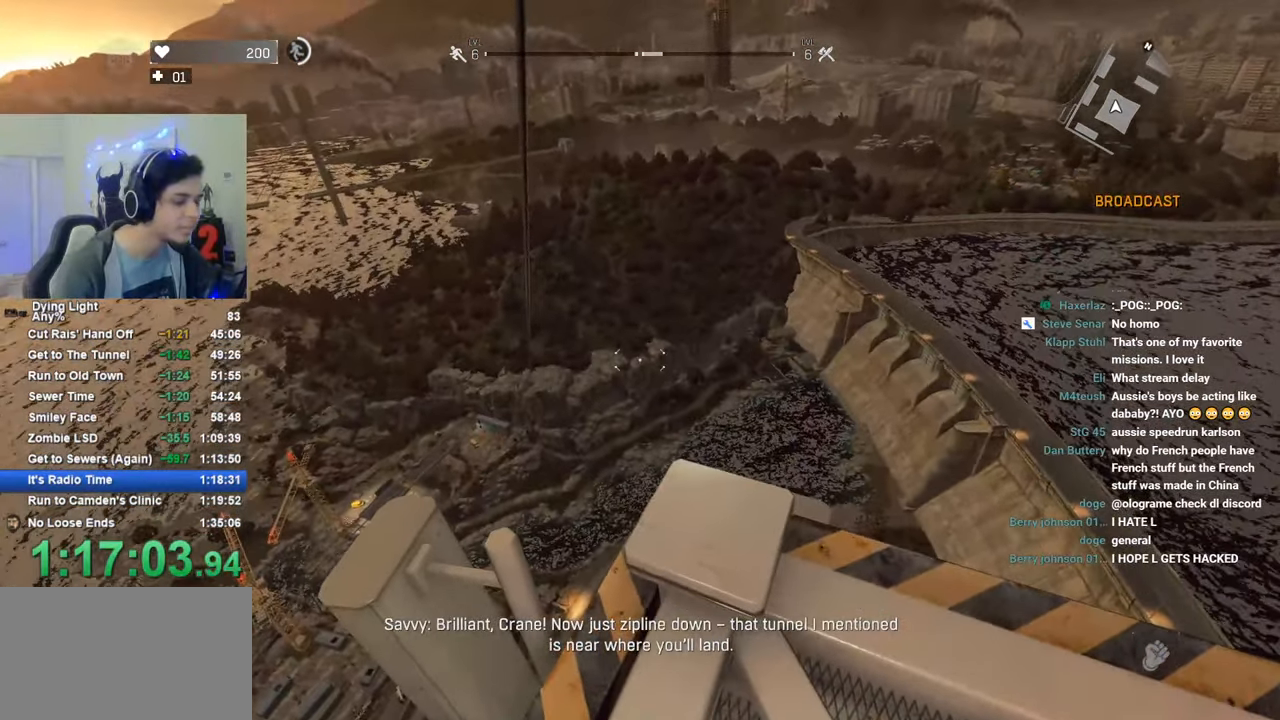
{"keys": [], "mouse": [], "mouse_move": "still", "events": []}
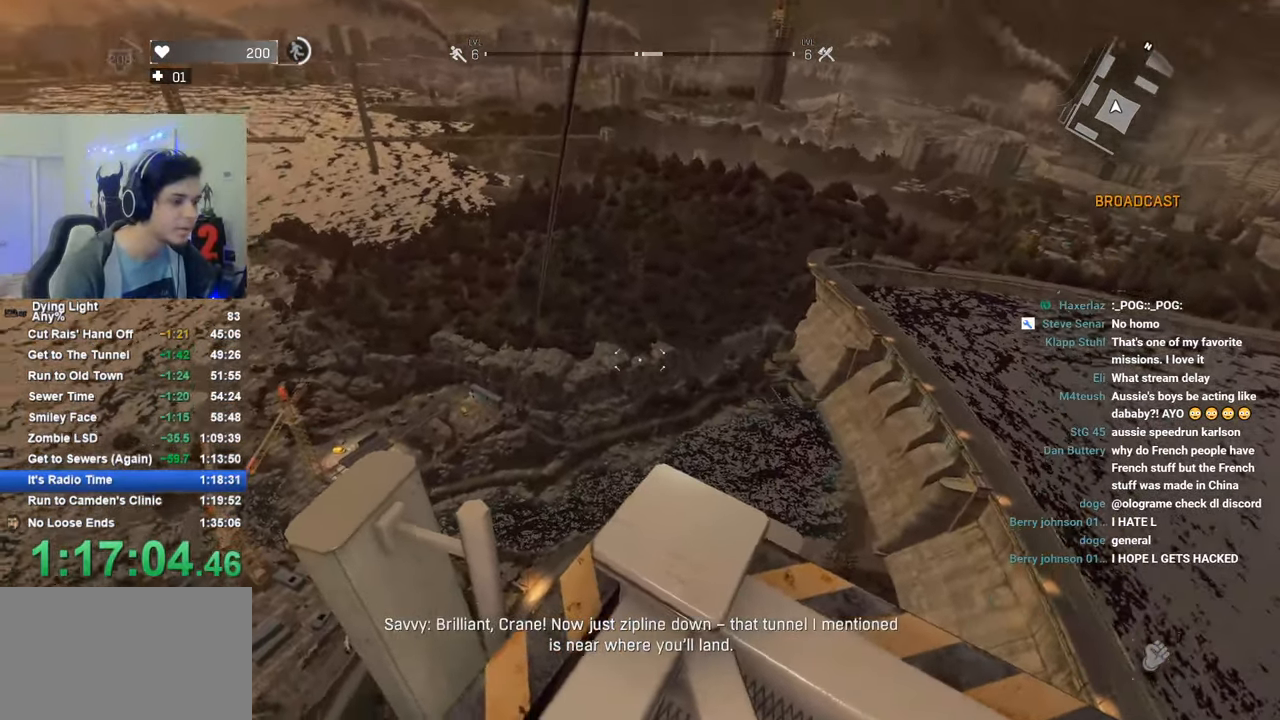
{"keys": [], "mouse": [], "mouse_move": "still", "events": []}
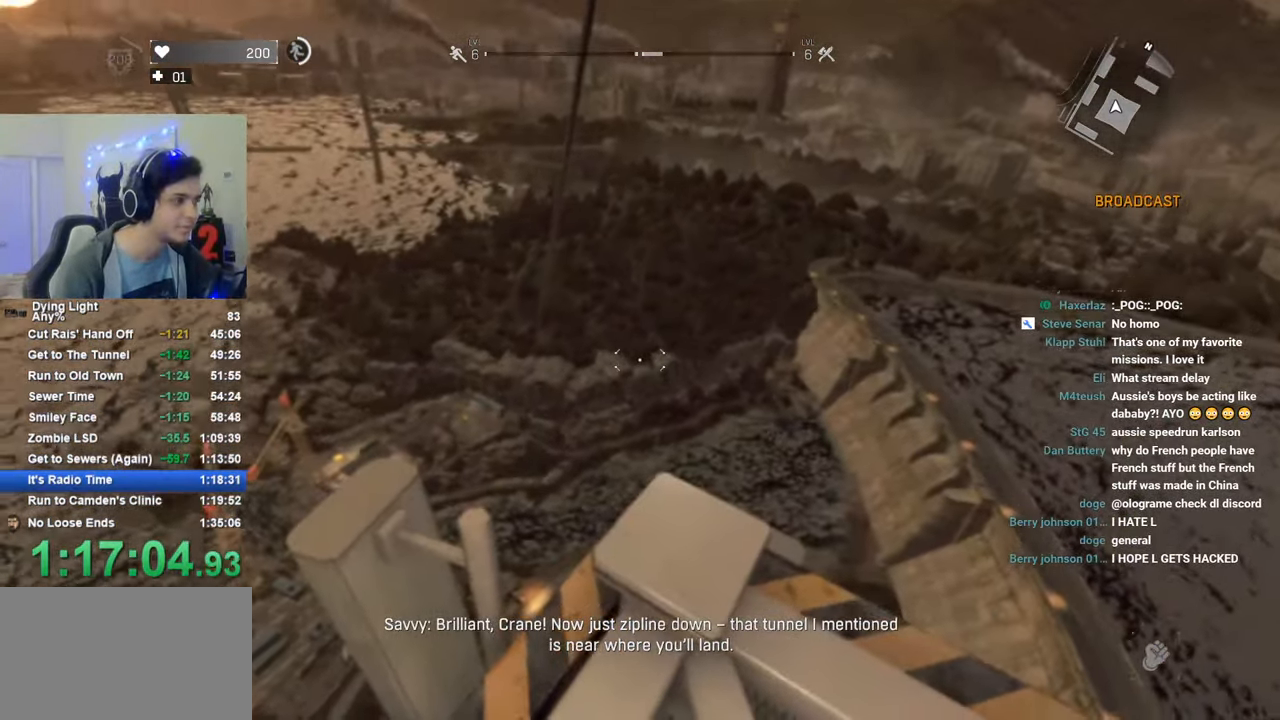
{"keys": [], "mouse": [], "mouse_move": "still", "events": []}
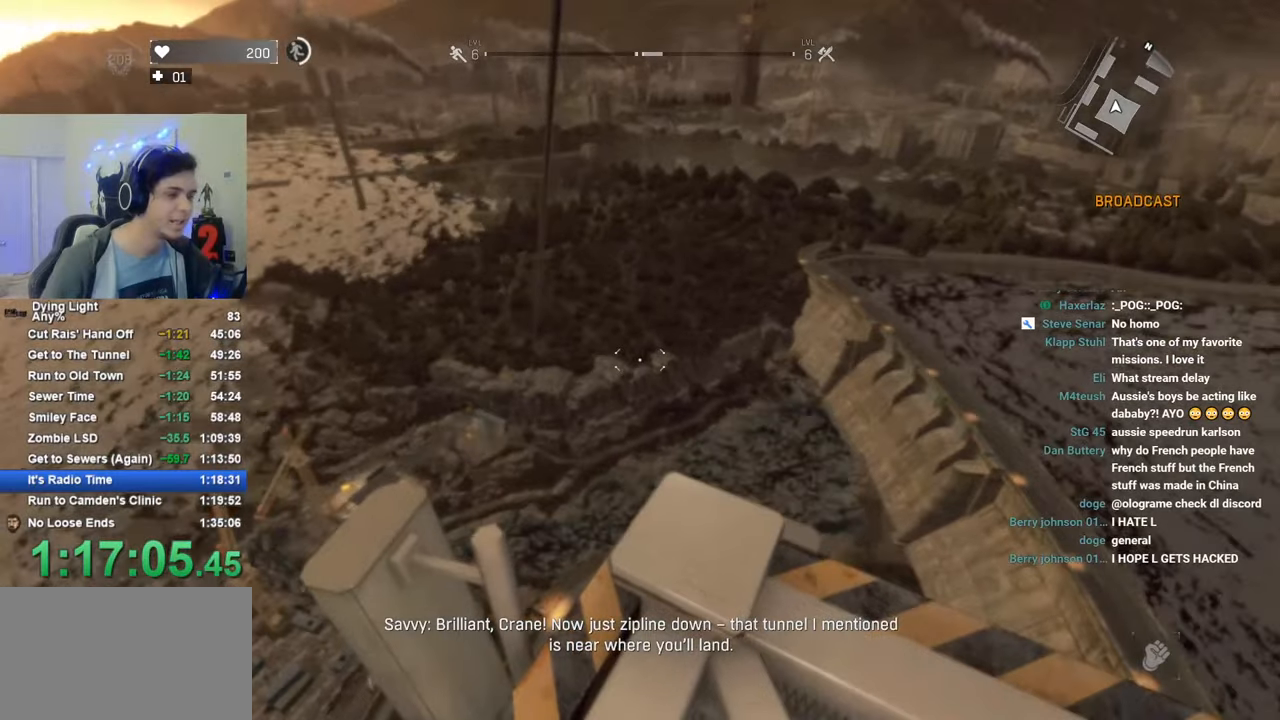
{"keys": [], "mouse": [], "mouse_move": "still", "events": []}
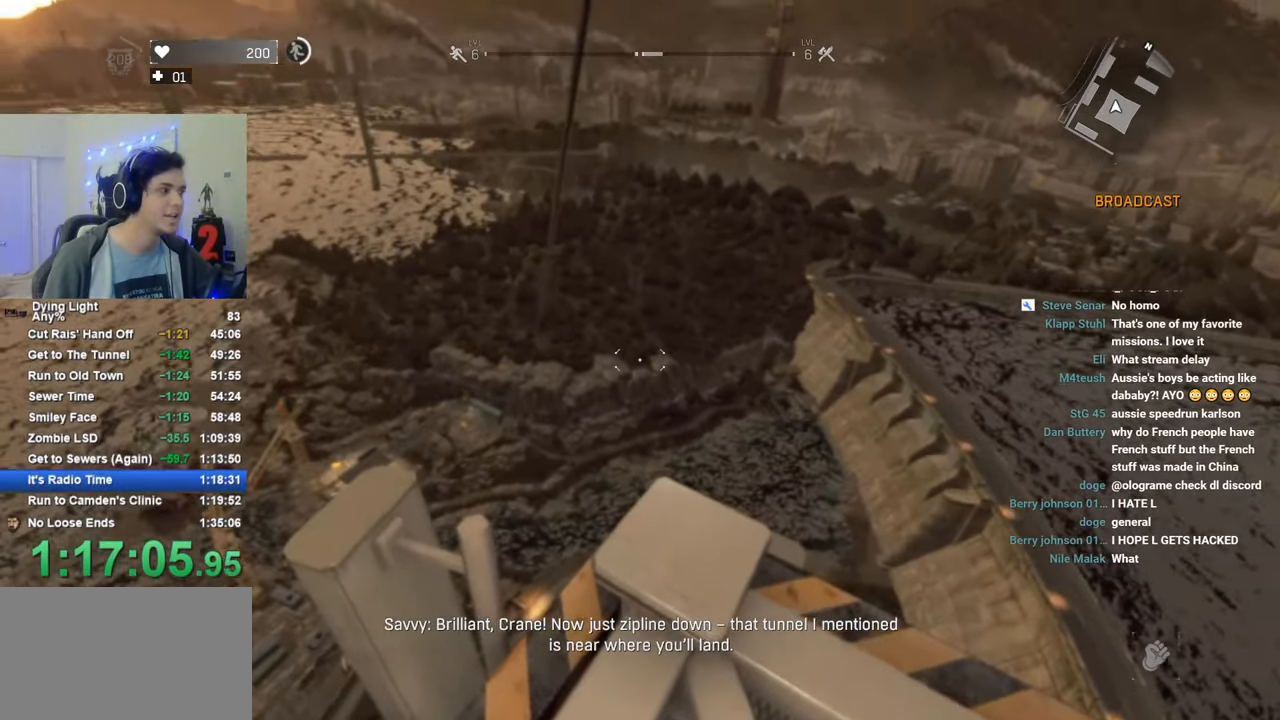
{"keys": [], "mouse": [], "mouse_move": "still", "events": []}
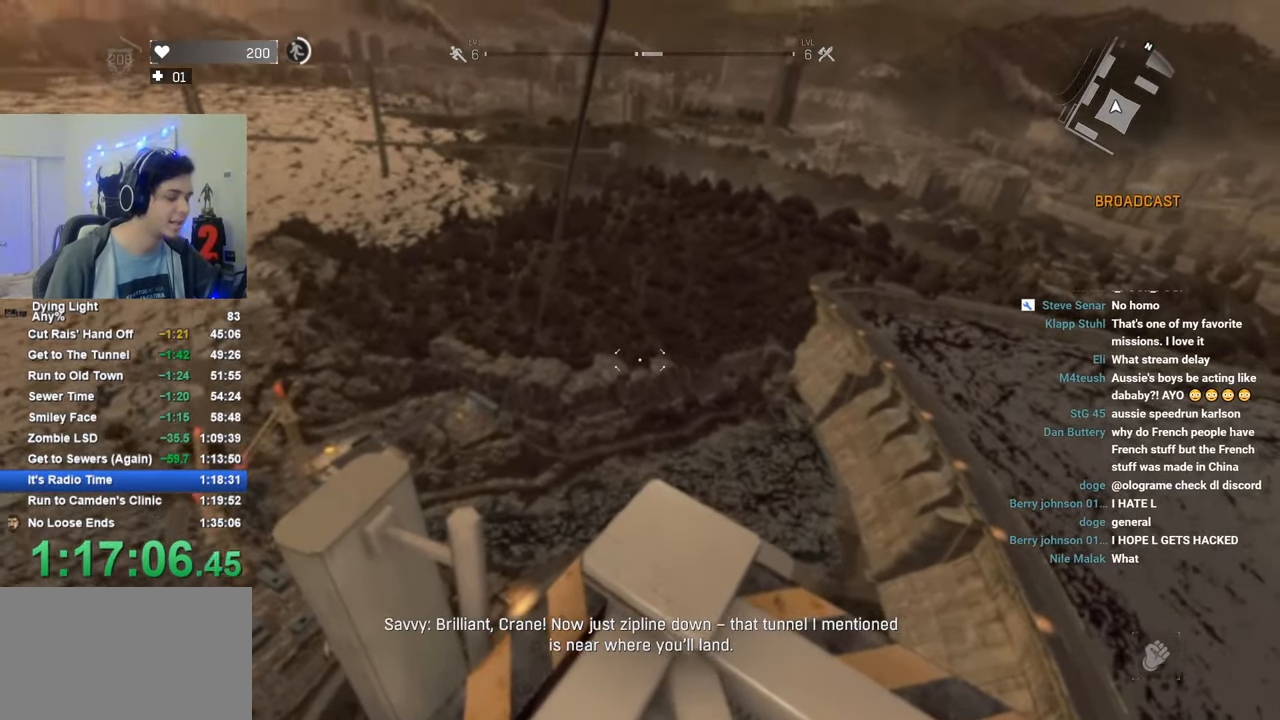
{"keys": [], "mouse": [], "mouse_move": "still", "events": [[83, "caps_lock", "down"], [166, "caps_lock", "up"], [266, "caps_lock", "down"], [350, "caps_lock", "up"]]}